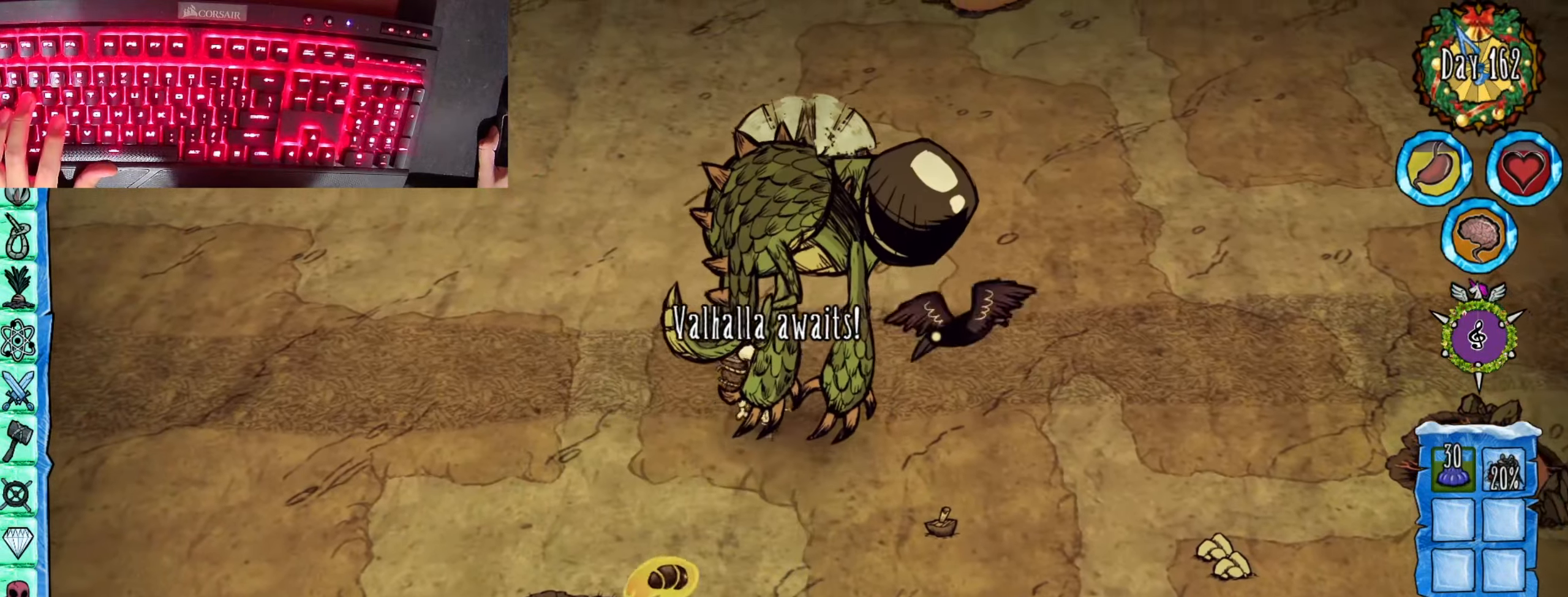
Gameplay with keyboard and mouse; each line is a JSON object with the keys and mouse buttons held at the frame after it. "events" lists presses ("down") and releases ("up") of "1", "2", "3", "4", "5", "a", "alt", "b", "c", "ctrl", "d", "e", "f", "g", "q", "r", "s", "shift", "space", "t", "tab", "tilde", "v", "w", "x", "z", "mouse_left", "mouse_wheel", "mouse_right", "mouse_mb4" and "mouse_mb5" between this image and that frame as [ms after this image, input, new state], when the widget could be followed in between. "mouse_left", "mouse_wheel", "mouse_right", "mouse_mb4", "mouse_mb5" = the "left", "wheel", "right", "mb4", "mb5" buttons of the "mouse" list. No other keys are recorded. "wheel" means that the mouse wheel is clicked or scrolled. Mouse movement is not recorded.
{"keys": ["f"], "mouse": [], "events": [[150, "w", "up"], [200, "s", "down"], [451, "s", "up"], [484, "f", "down"]]}
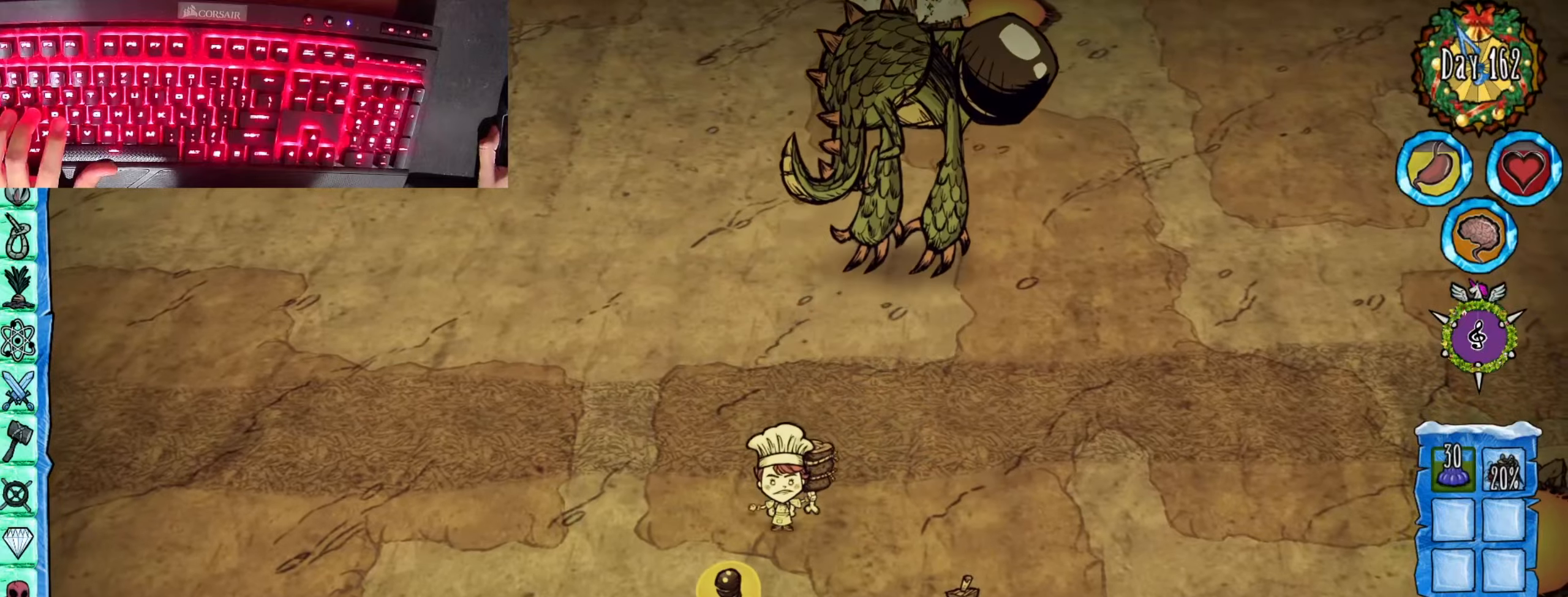
{"keys": ["f"], "mouse": [], "events": [[83, "q", "down"], [117, "q", "up"]]}
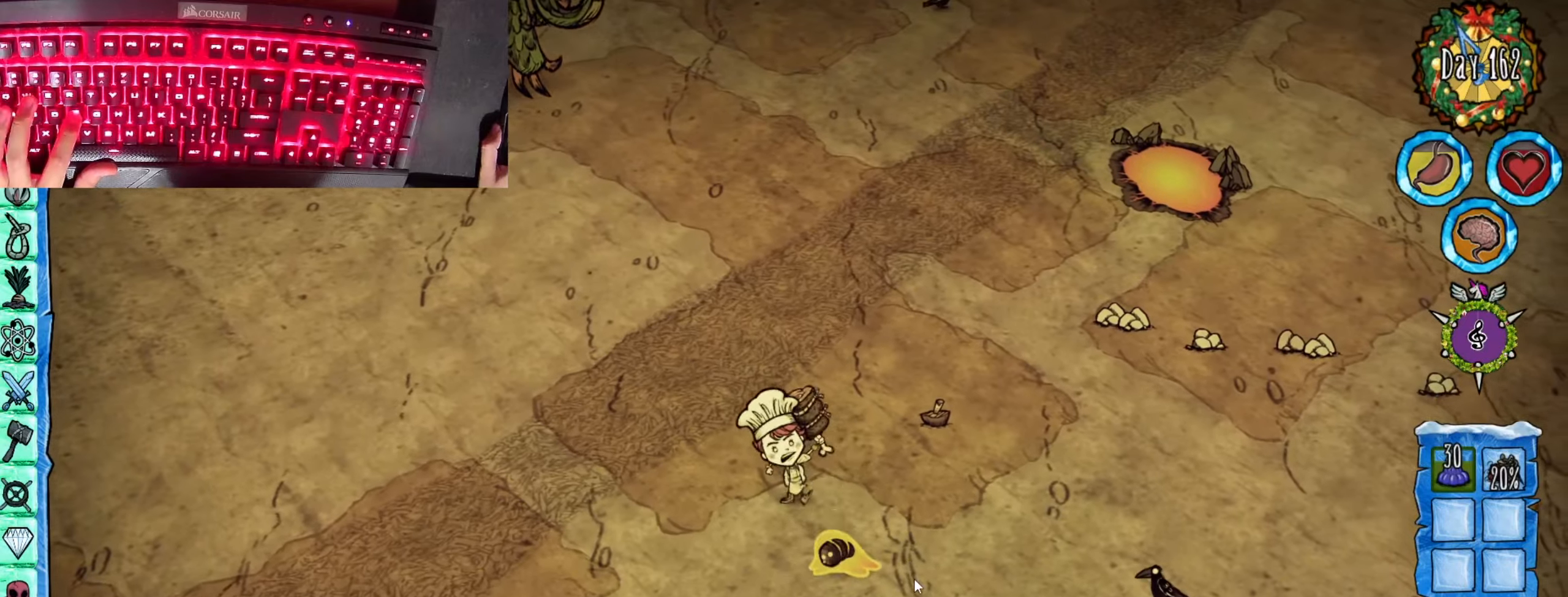
{"keys": ["f"], "mouse": [], "events": []}
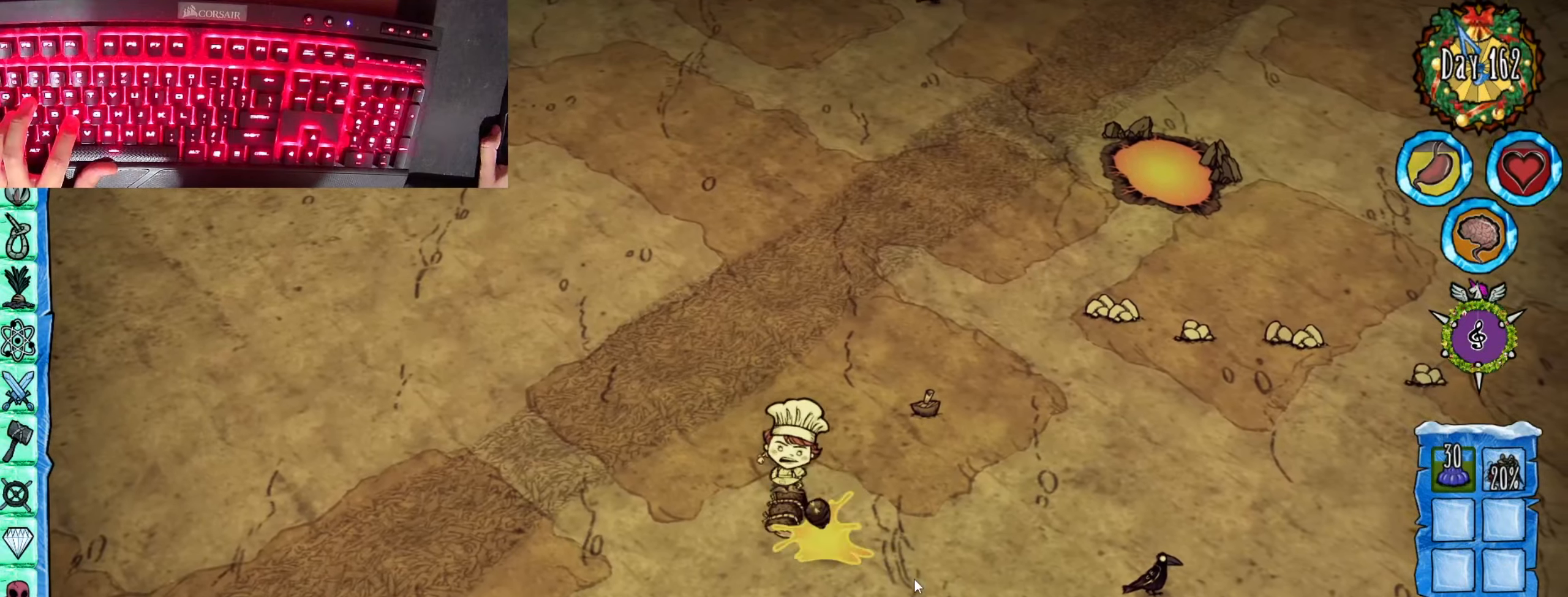
{"keys": ["a", "w"], "mouse": [], "events": [[300, "f", "up"], [350, "a", "down"], [350, "w", "down"]]}
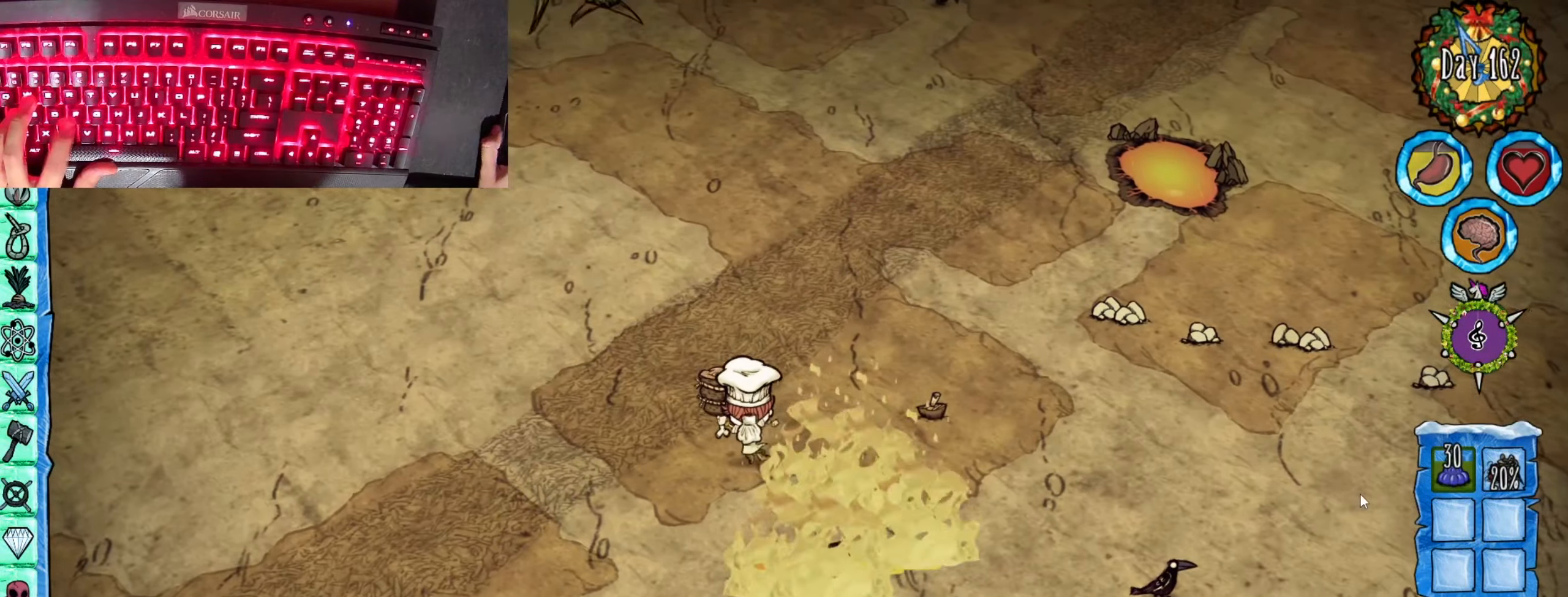
{"keys": ["a", "w"], "mouse": [], "events": [[401, "mouse_right", "down"], [501, "mouse_right", "up"]]}
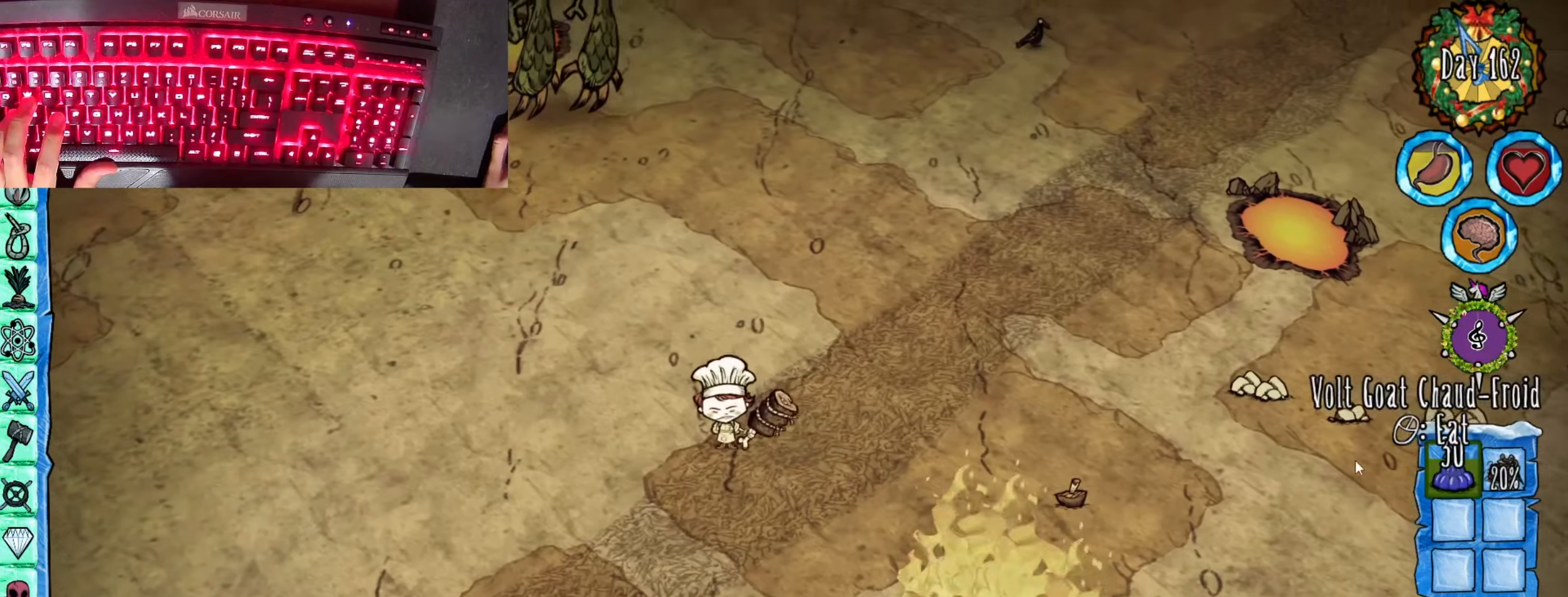
{"keys": ["a"], "mouse": [], "events": [[183, "a", "up"], [283, "w", "up"], [333, "a", "down"], [333, "s", "down"], [467, "s", "up"]]}
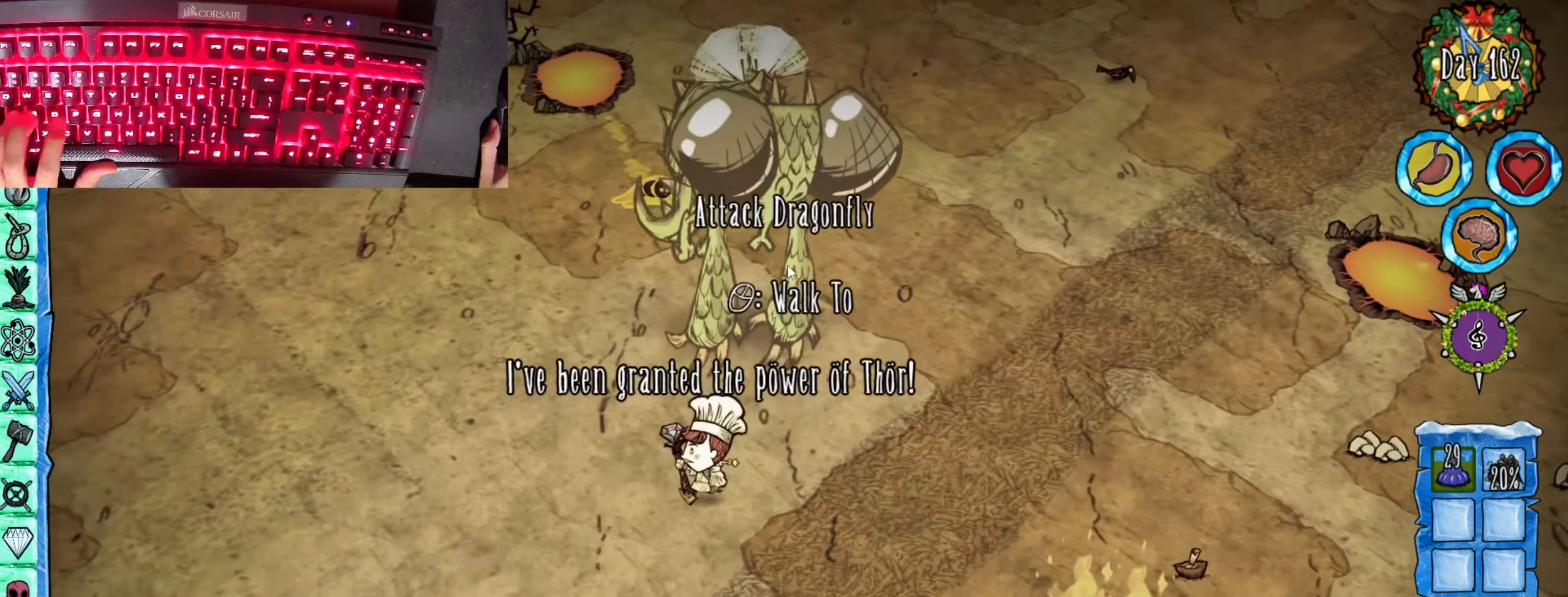
{"keys": ["a"], "mouse": [], "events": [[67, "w", "down"], [217, "a", "up"], [351, "a", "down"], [401, "w", "up"]]}
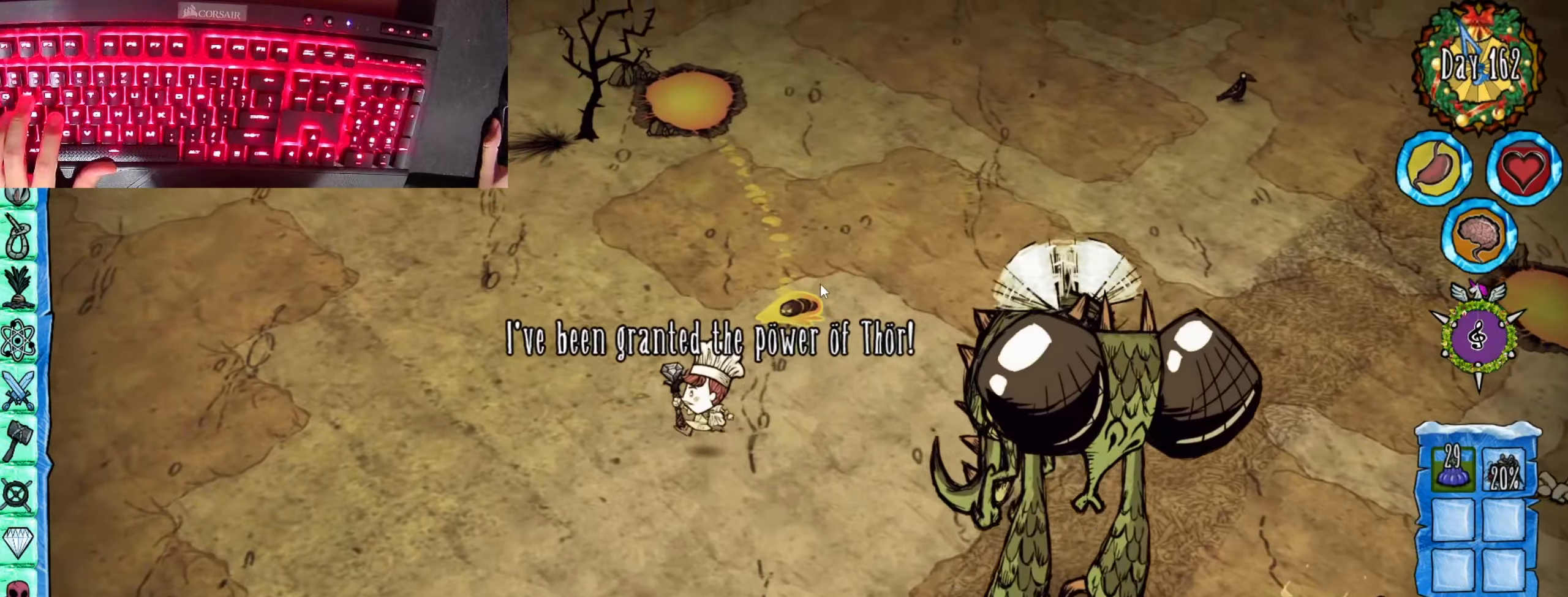
{"keys": ["f"], "mouse": [], "events": [[183, "a", "up"], [233, "f", "down"], [283, "q", "down"], [383, "q", "up"]]}
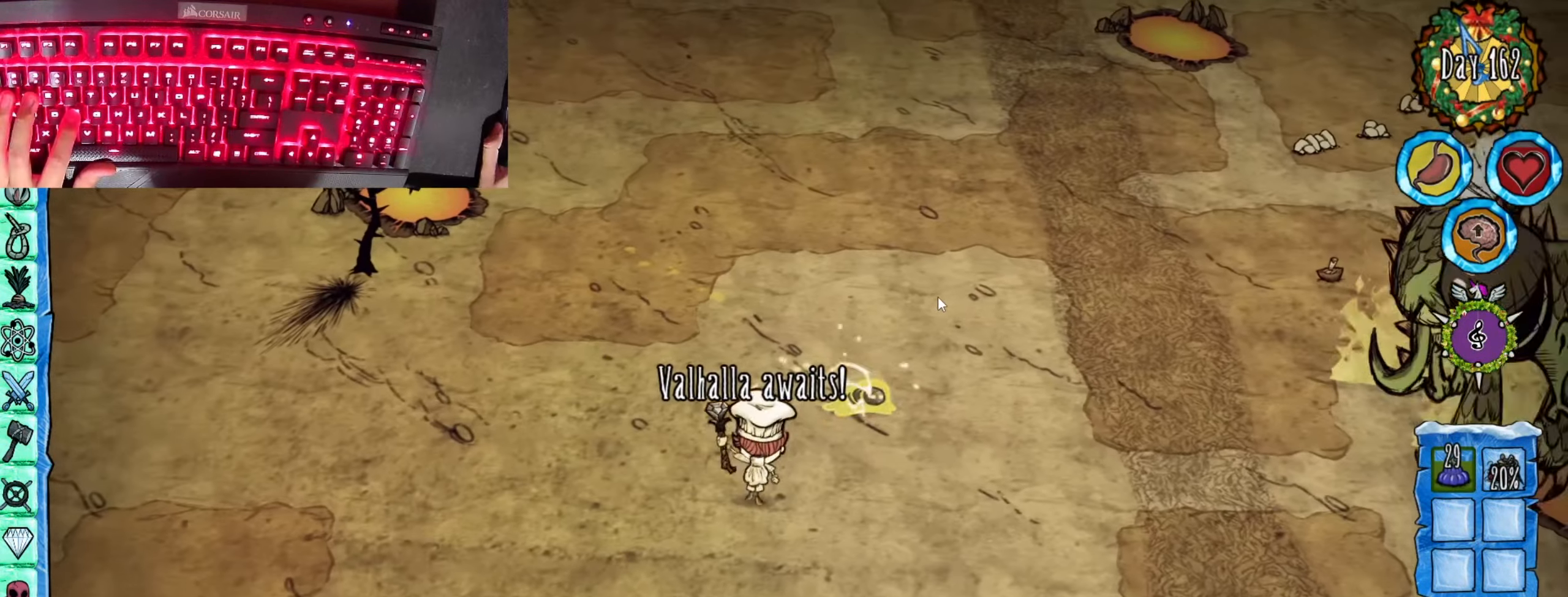
{"keys": ["w"], "mouse": [], "events": [[401, "f", "up"], [434, "w", "down"]]}
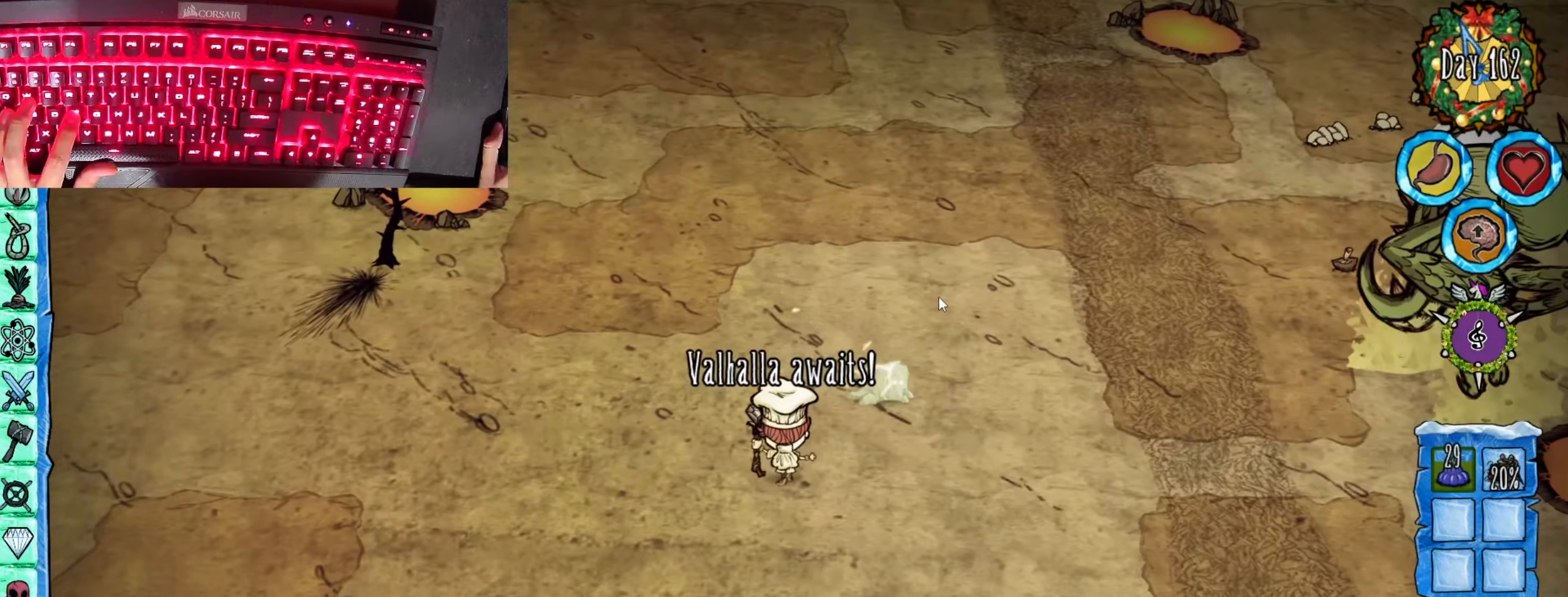
{"keys": ["d", "q"], "mouse": [], "events": [[33, "w", "up"], [83, "f", "down"], [133, "q", "down"], [217, "q", "up"], [317, "f", "up"], [400, "d", "down"], [500, "q", "down"]]}
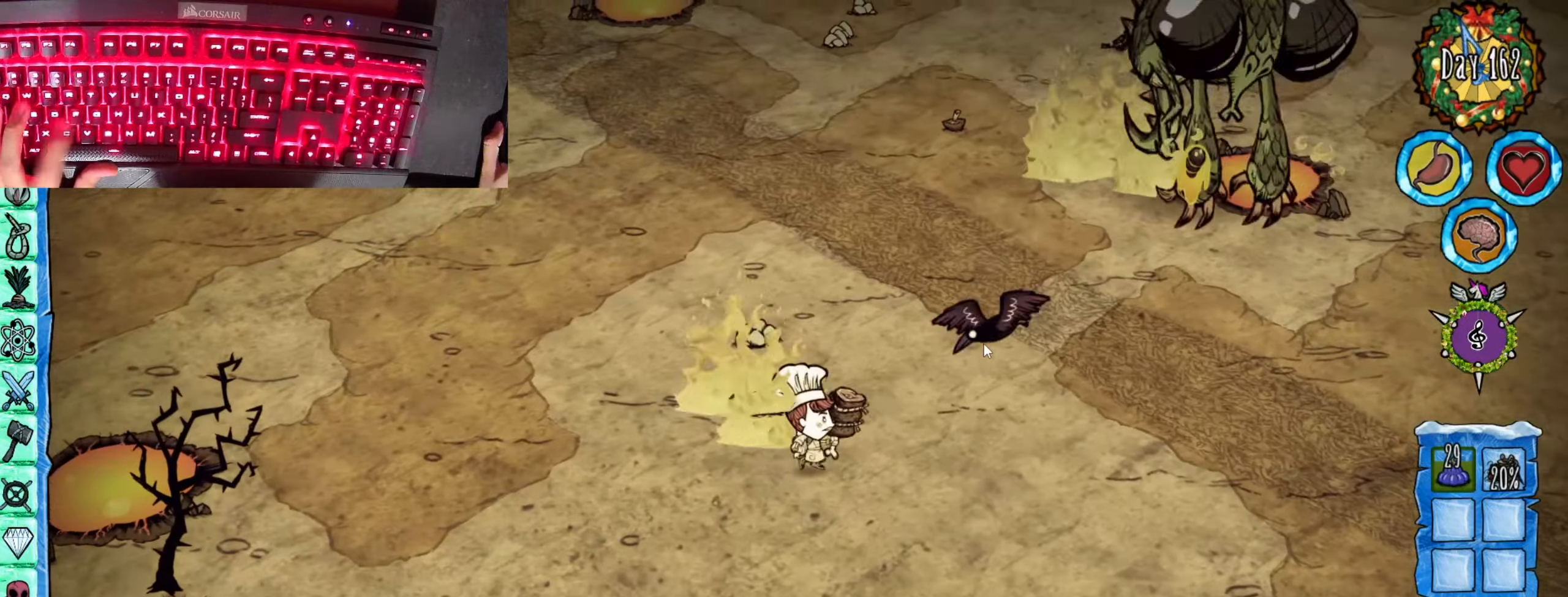
{"keys": ["d"], "mouse": [], "events": [[50, "q", "up"], [234, "w", "down"], [417, "w", "up"]]}
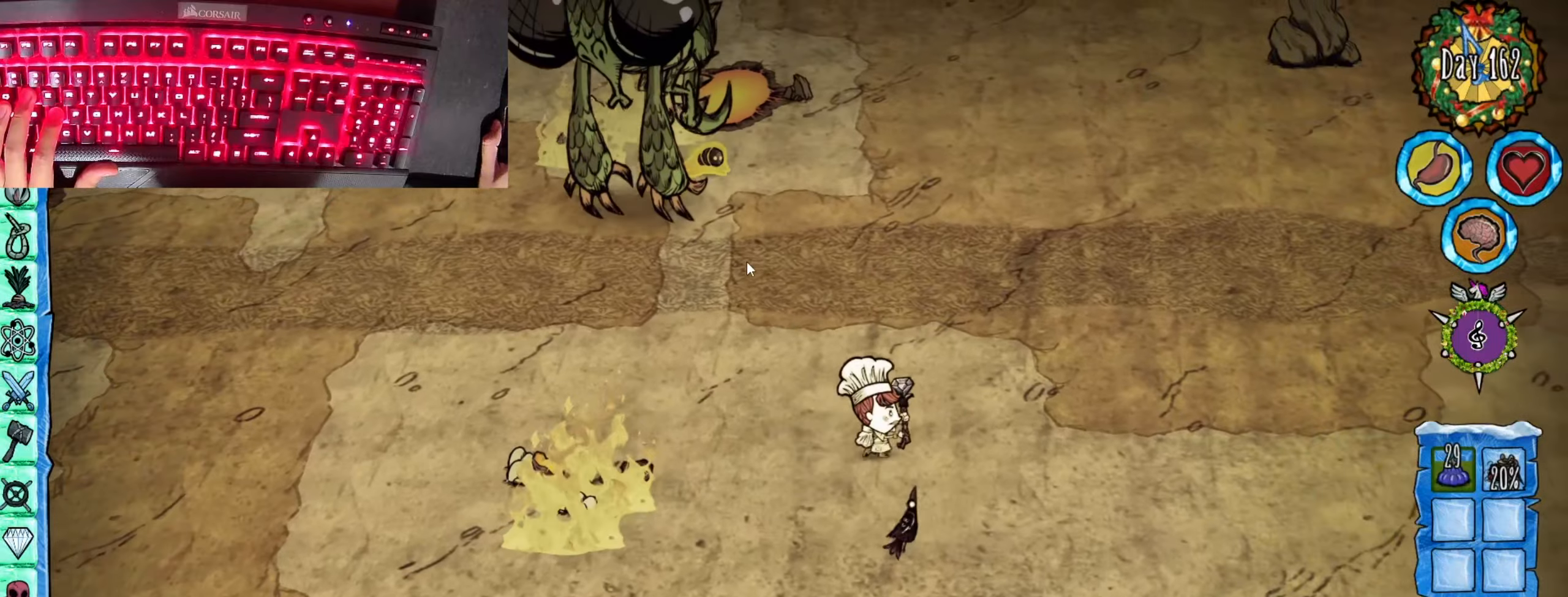
{"keys": ["d"], "mouse": [], "events": [[150, "d", "up"], [150, "w", "down"], [300, "a", "down"], [484, "a", "up"], [484, "d", "down"], [484, "w", "up"]]}
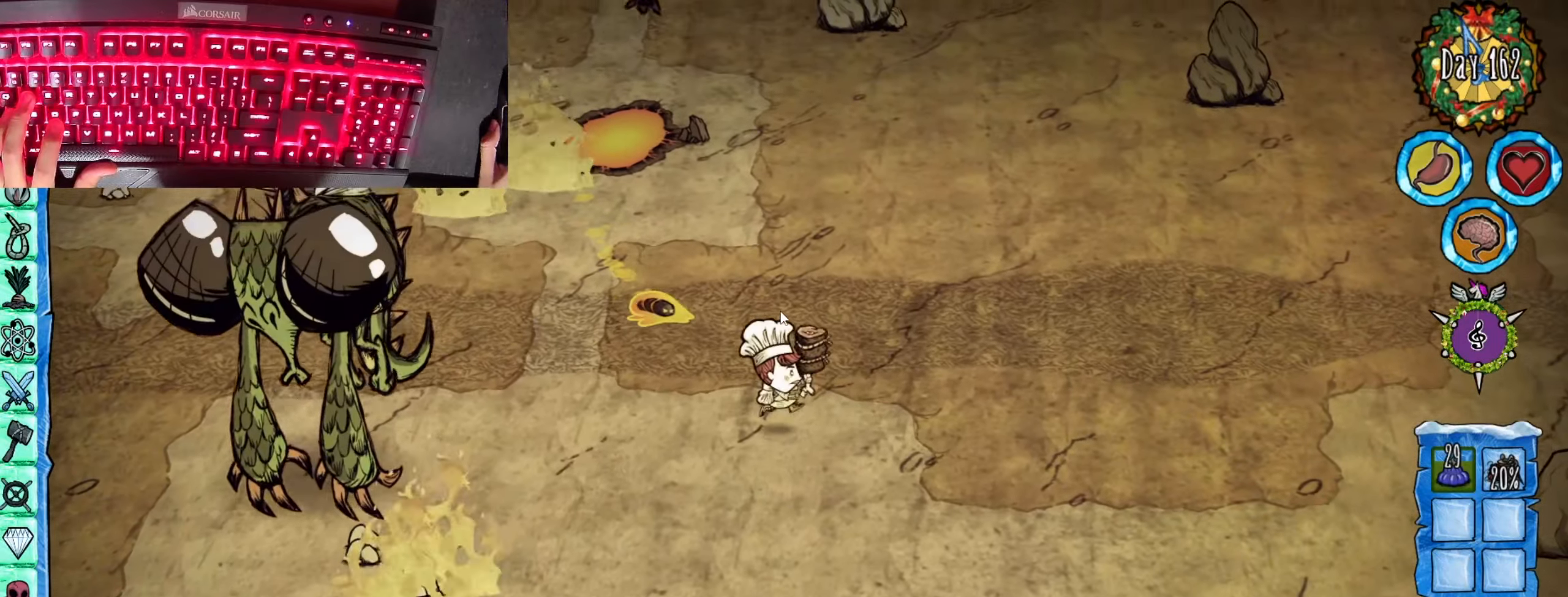
{"keys": ["f"], "mouse": [], "events": [[267, "d", "up"], [317, "f", "down"], [367, "e", "down"], [467, "e", "up"]]}
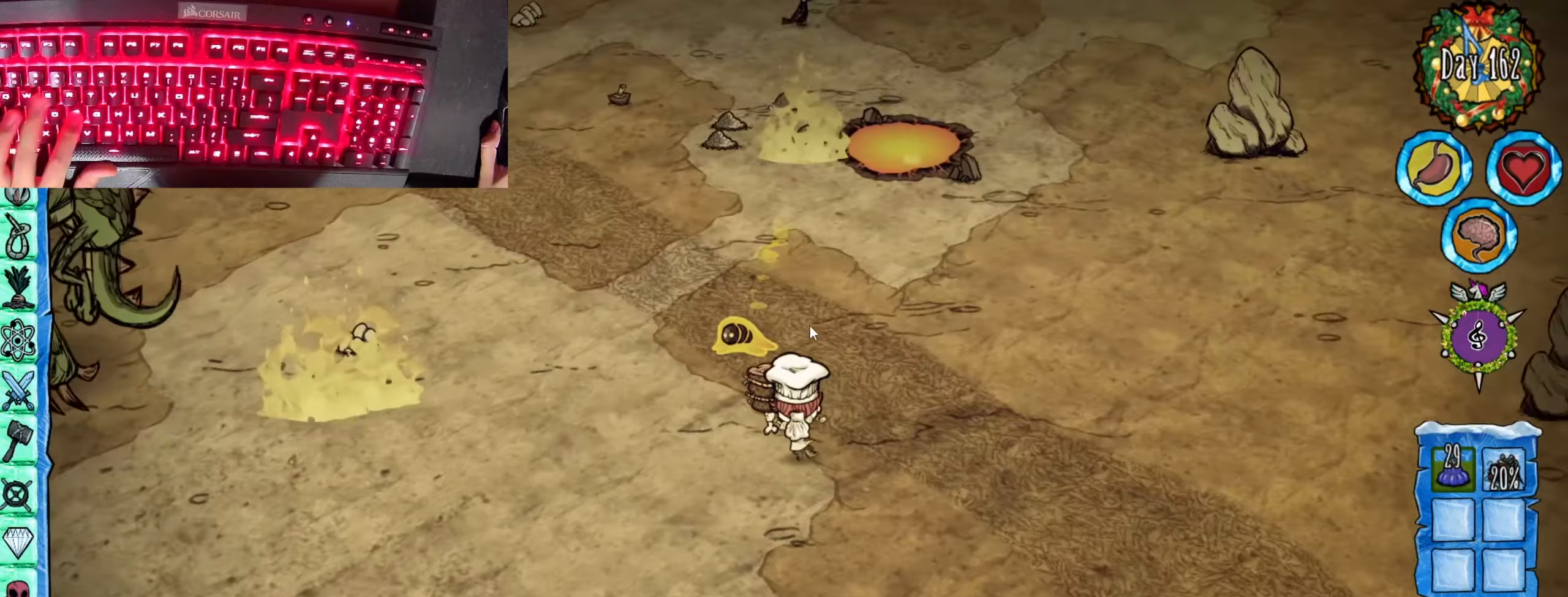
{"keys": ["f"], "mouse": [], "events": [[50, "e", "down"], [83, "e", "up"]]}
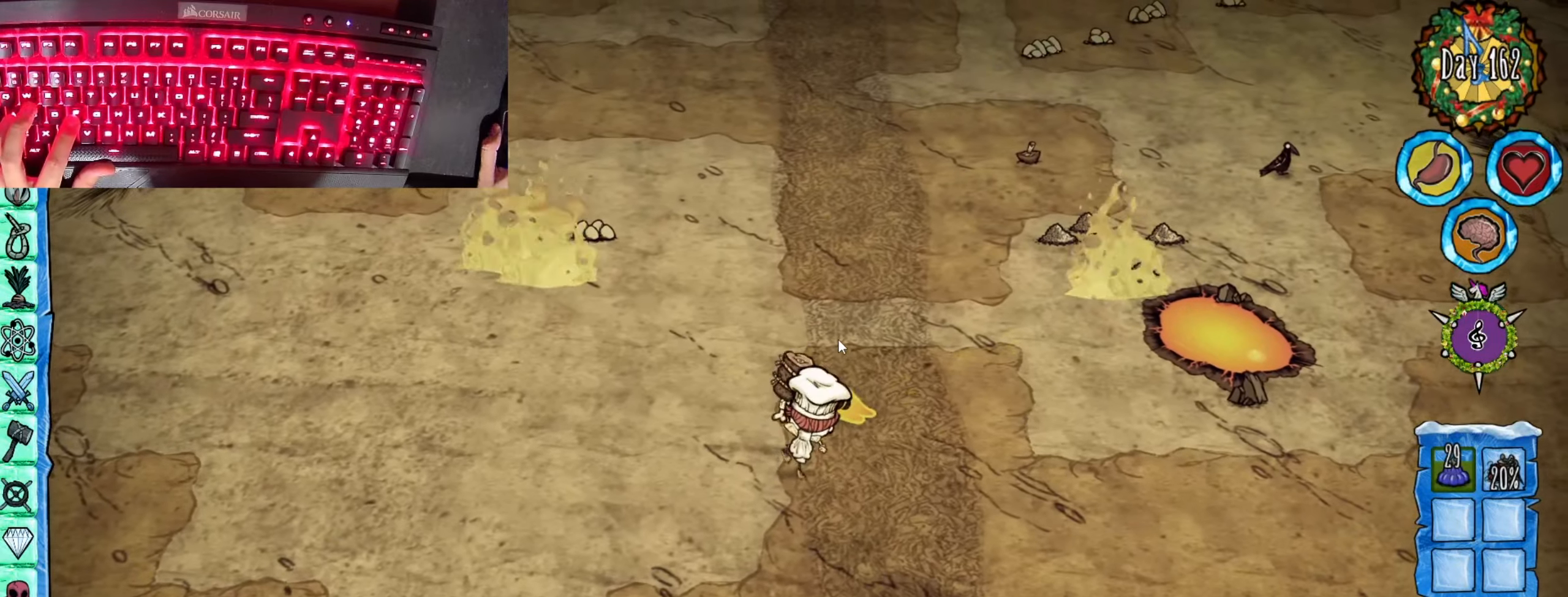
{"keys": ["f"], "mouse": [], "events": []}
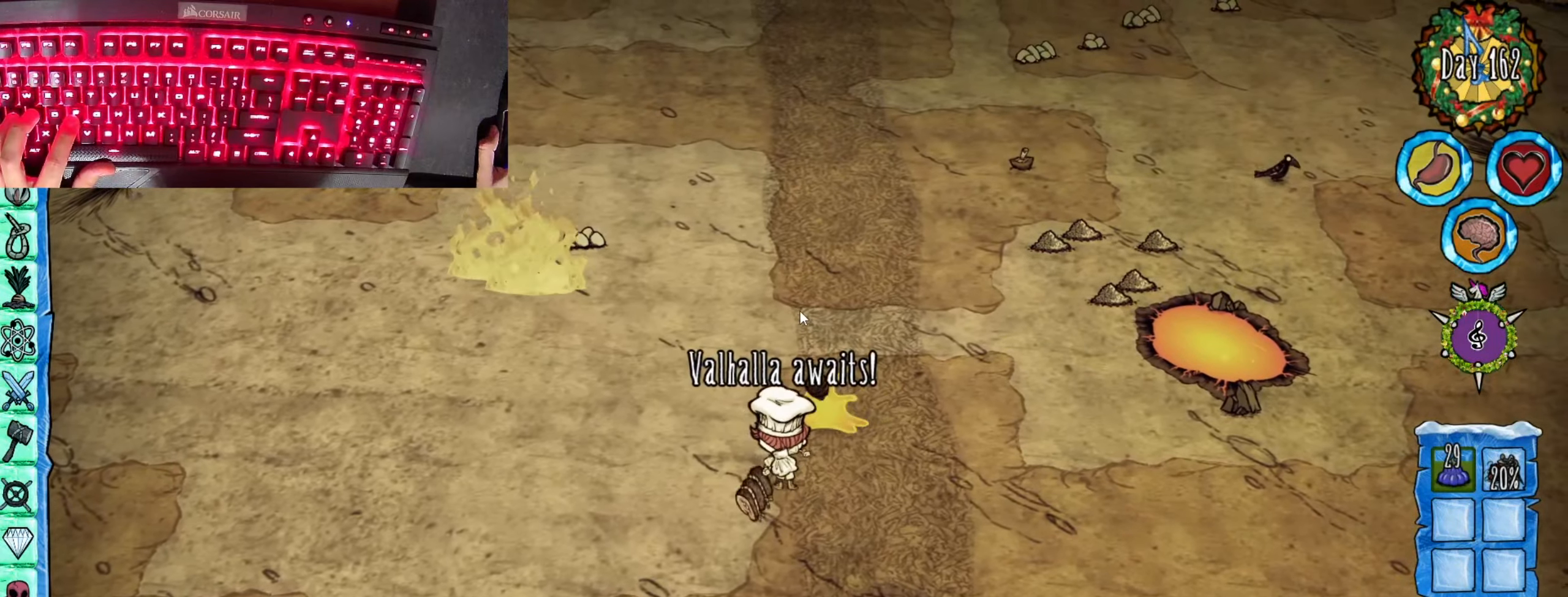
{"keys": ["a"], "mouse": [], "events": [[267, "a", "down"], [267, "f", "up"]]}
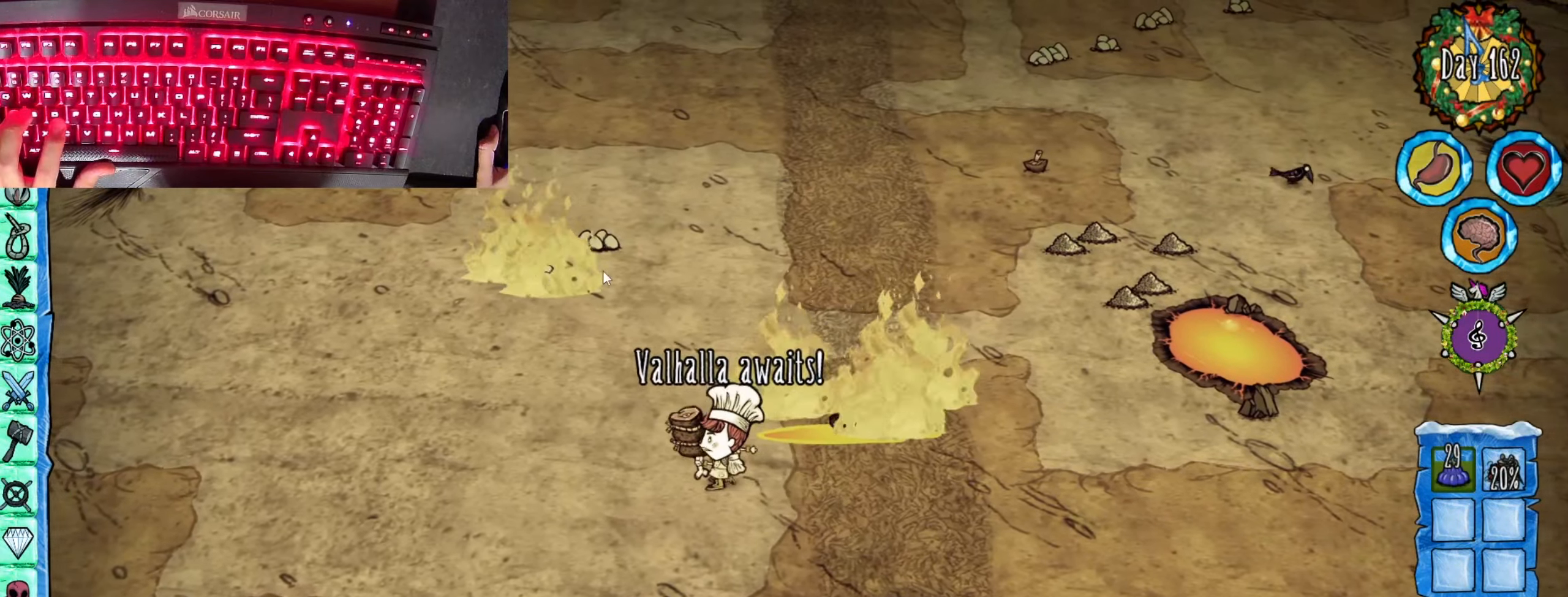
{"keys": ["a"], "mouse": [], "events": [[150, "s", "down"], [300, "s", "up"]]}
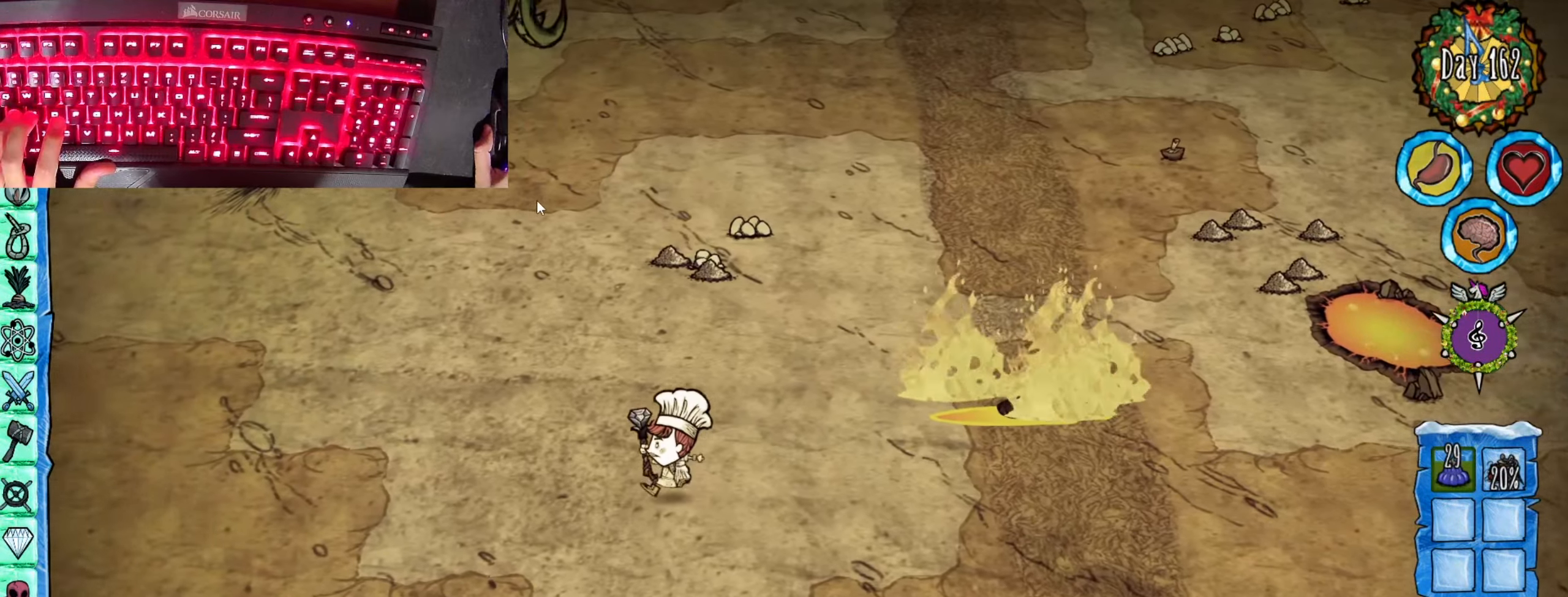
{"keys": [], "mouse": ["left"], "events": [[217, "a", "up"], [317, "mouse_left", "down"]]}
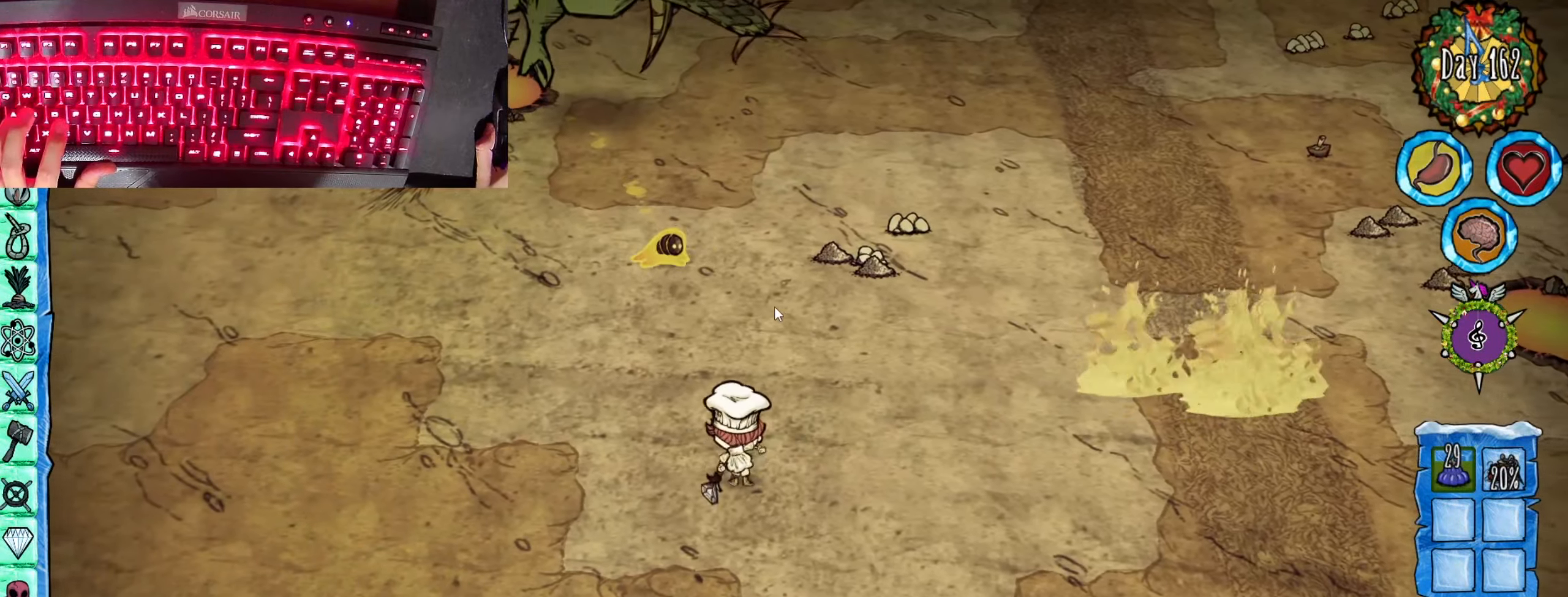
{"keys": [], "mouse": [], "events": [[467, "mouse_left", "up"]]}
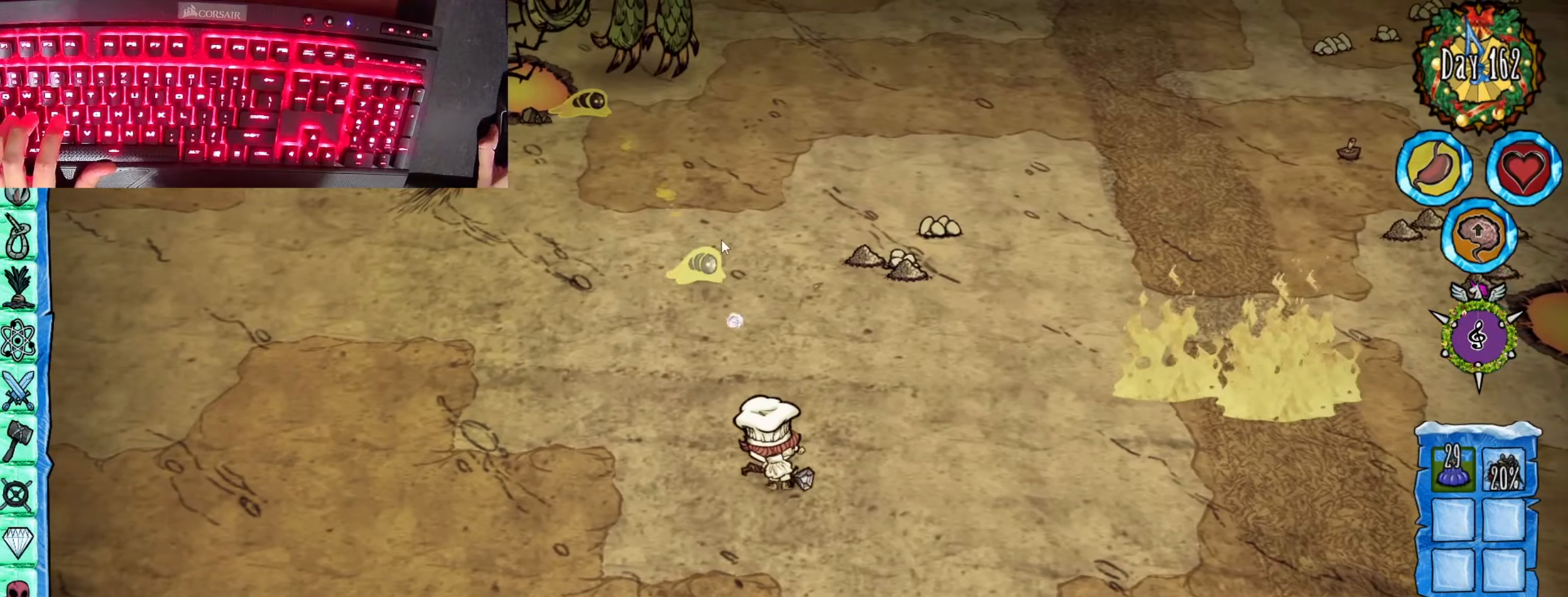
{"keys": [], "mouse": ["left"], "events": [[17, "d", "down"], [67, "w", "down"], [200, "w", "up"], [250, "d", "up"], [400, "mouse_left", "down"]]}
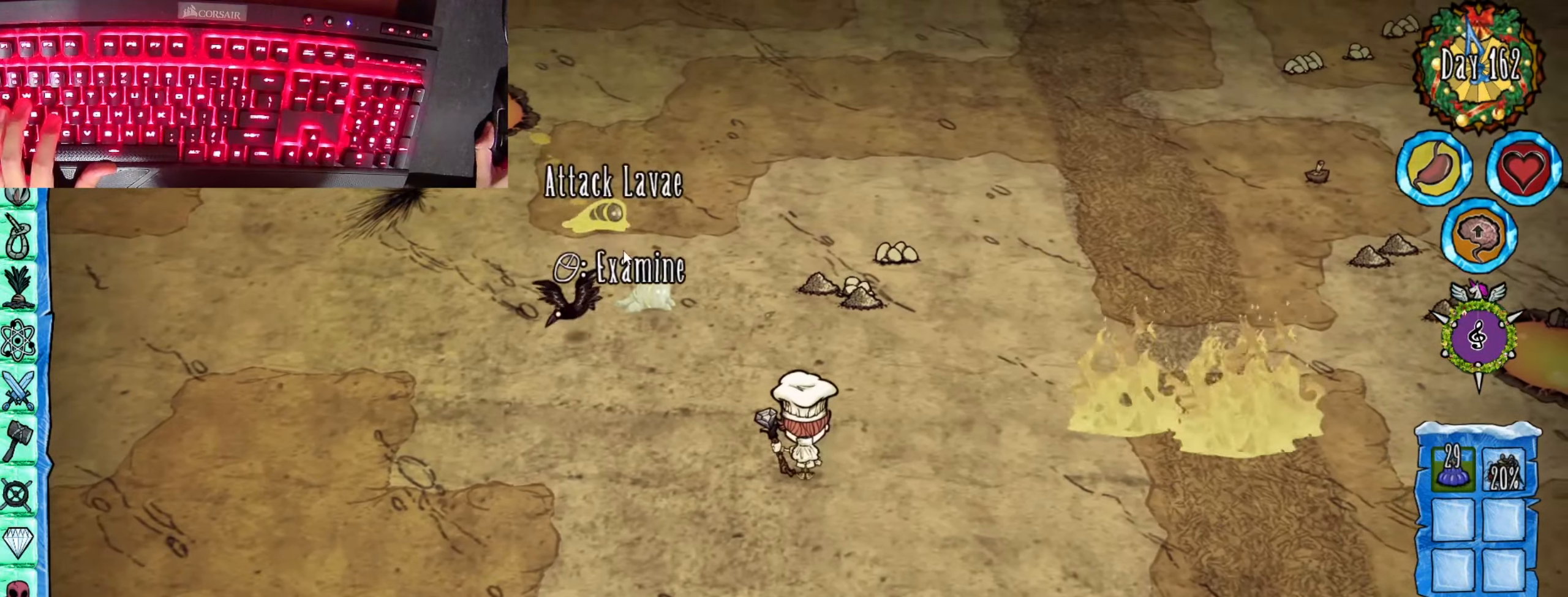
{"keys": [], "mouse": ["left"], "events": []}
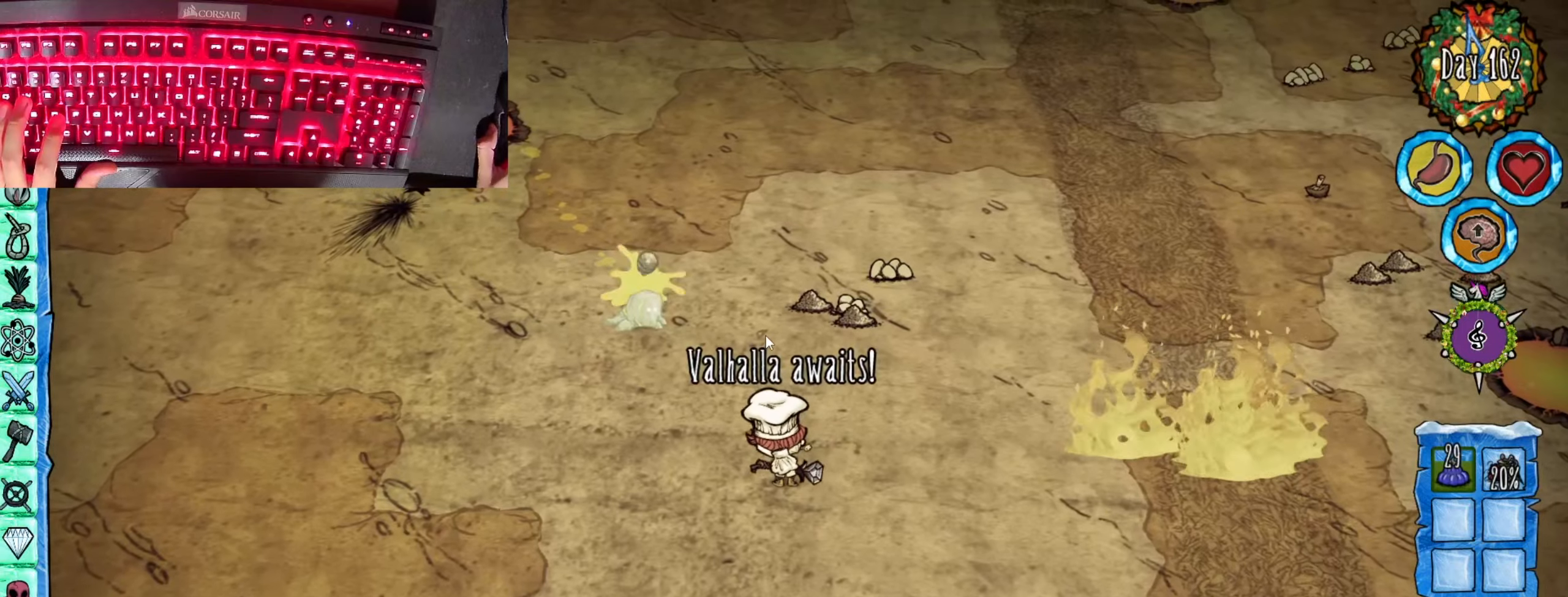
{"keys": ["w"], "mouse": [], "events": [[234, "mouse_left", "up"], [284, "q", "down"], [334, "q", "up"], [334, "w", "down"]]}
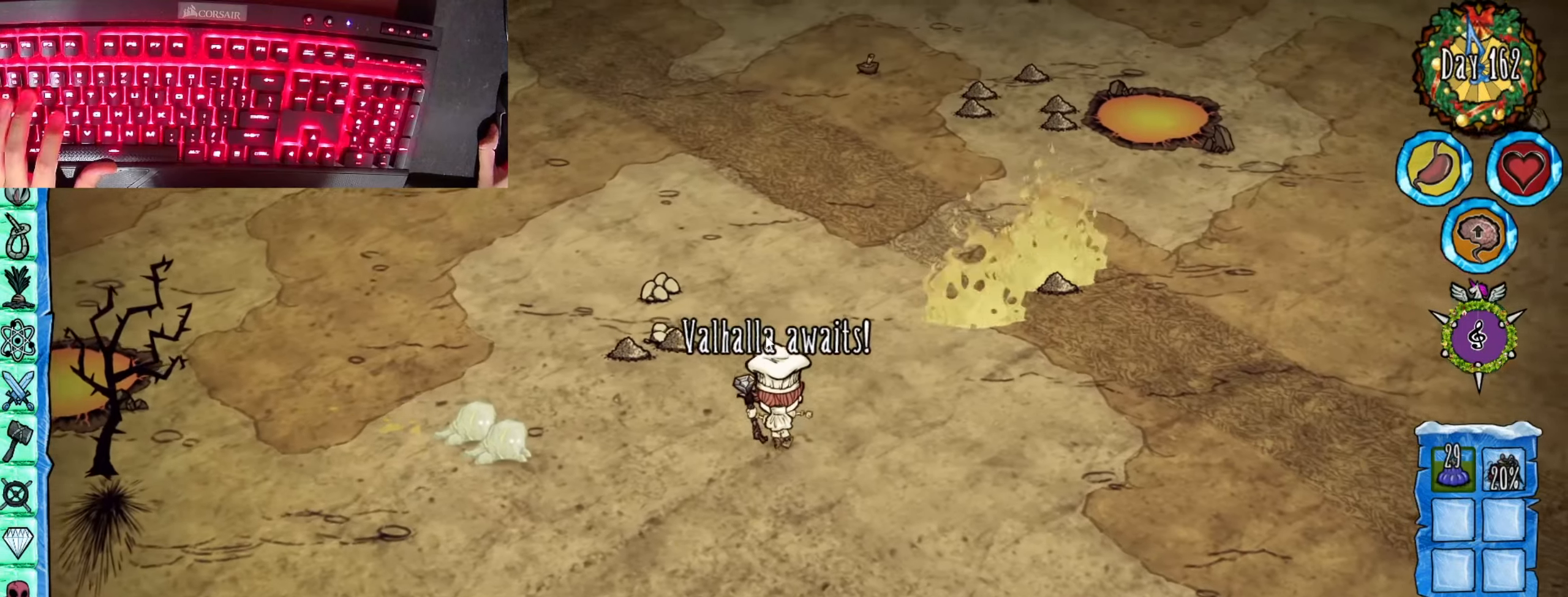
{"keys": ["w"], "mouse": [], "events": []}
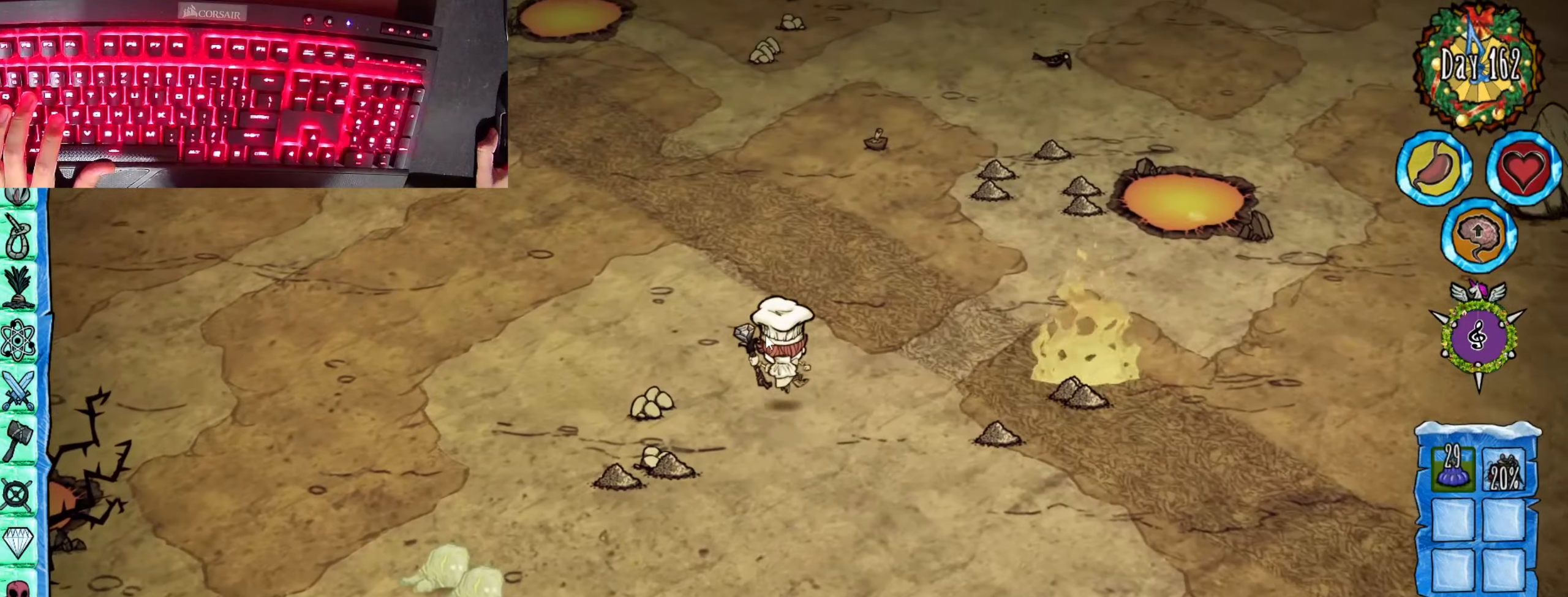
{"keys": ["w"], "mouse": [], "events": []}
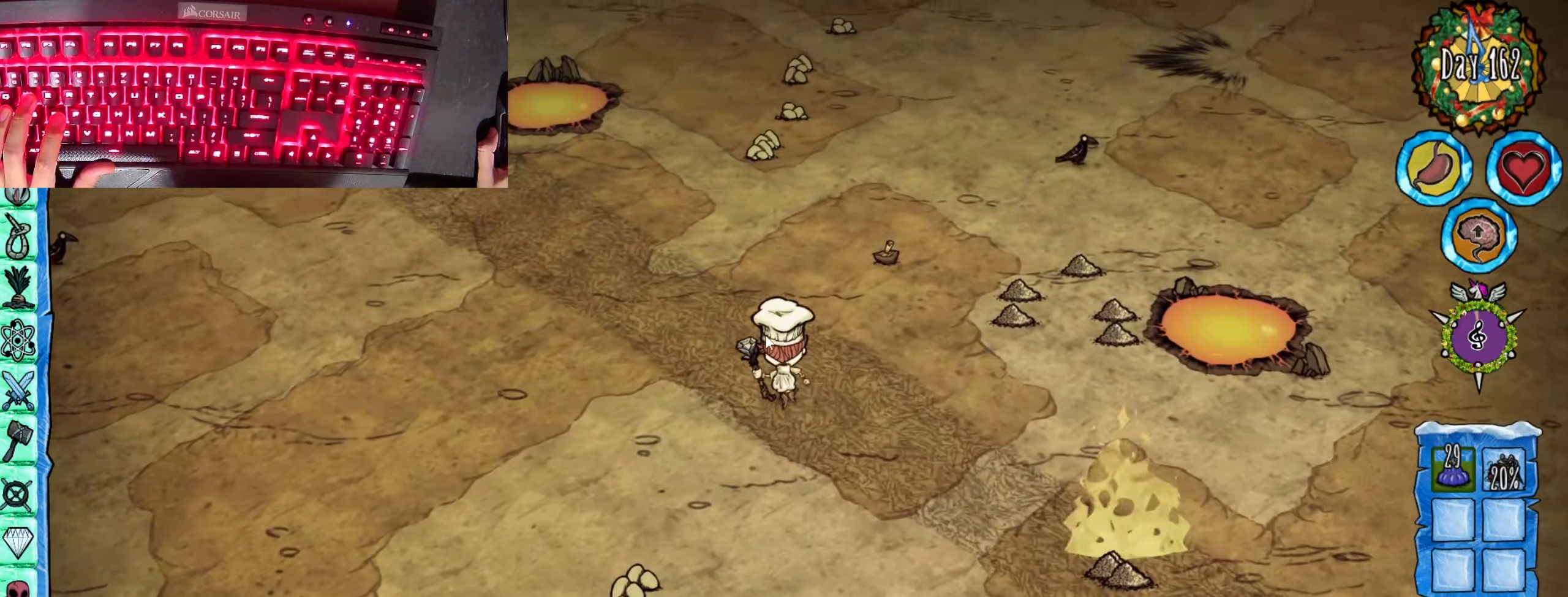
{"keys": [], "mouse": [], "events": [[50, "q", "down"], [83, "q", "up"], [83, "w", "up"], [216, "a", "down"], [267, "s", "down"], [367, "s", "up"], [450, "a", "up"]]}
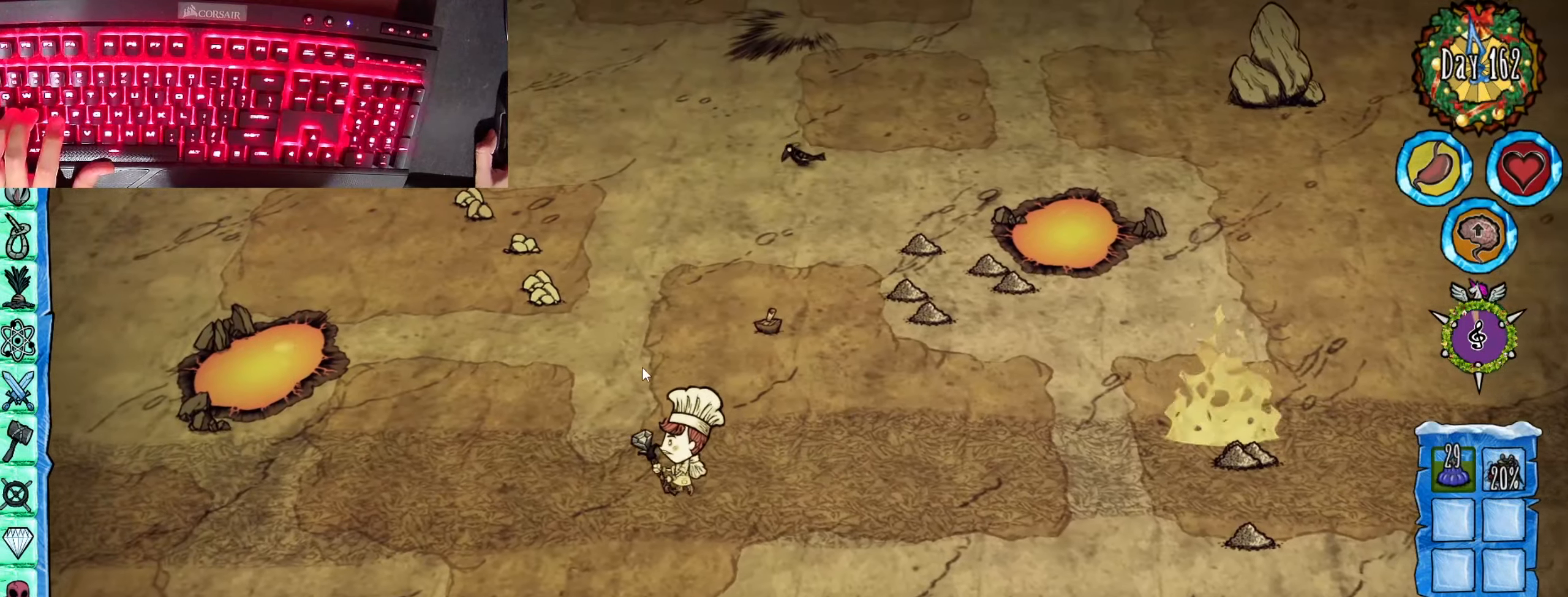
{"keys": [], "mouse": [], "events": [[150, "d", "down"], [150, "s", "down"], [234, "s", "up"], [284, "d", "up"]]}
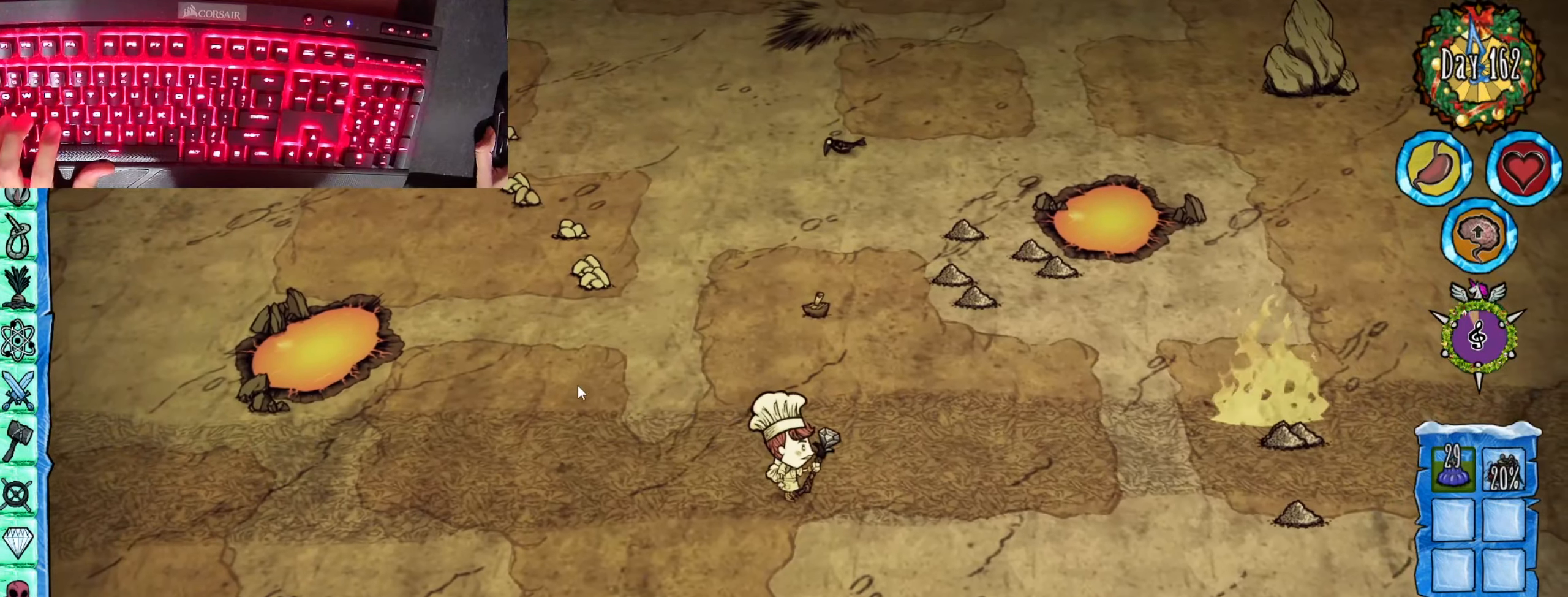
{"keys": [], "mouse": [], "events": [[66, "a", "down"], [116, "a", "up"]]}
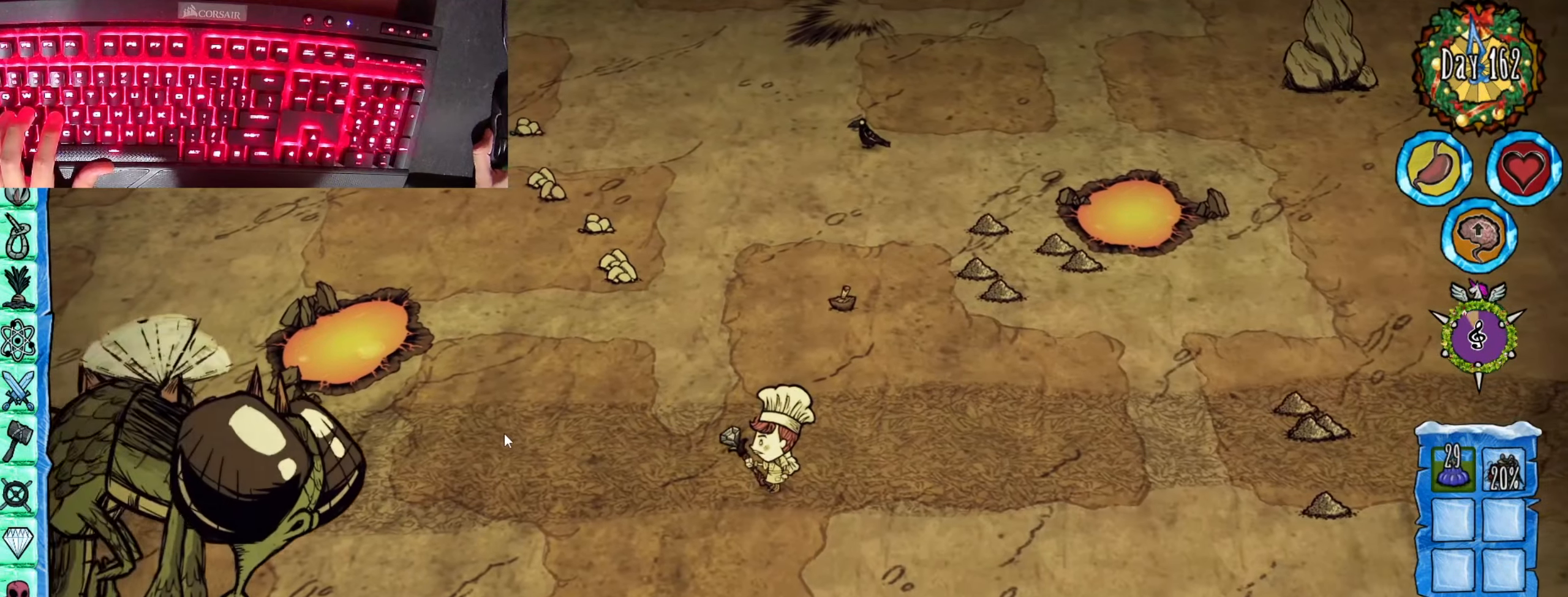
{"keys": ["a"], "mouse": [], "events": [[317, "mouse_left", "down"], [367, "mouse_left", "up"], [451, "a", "down"]]}
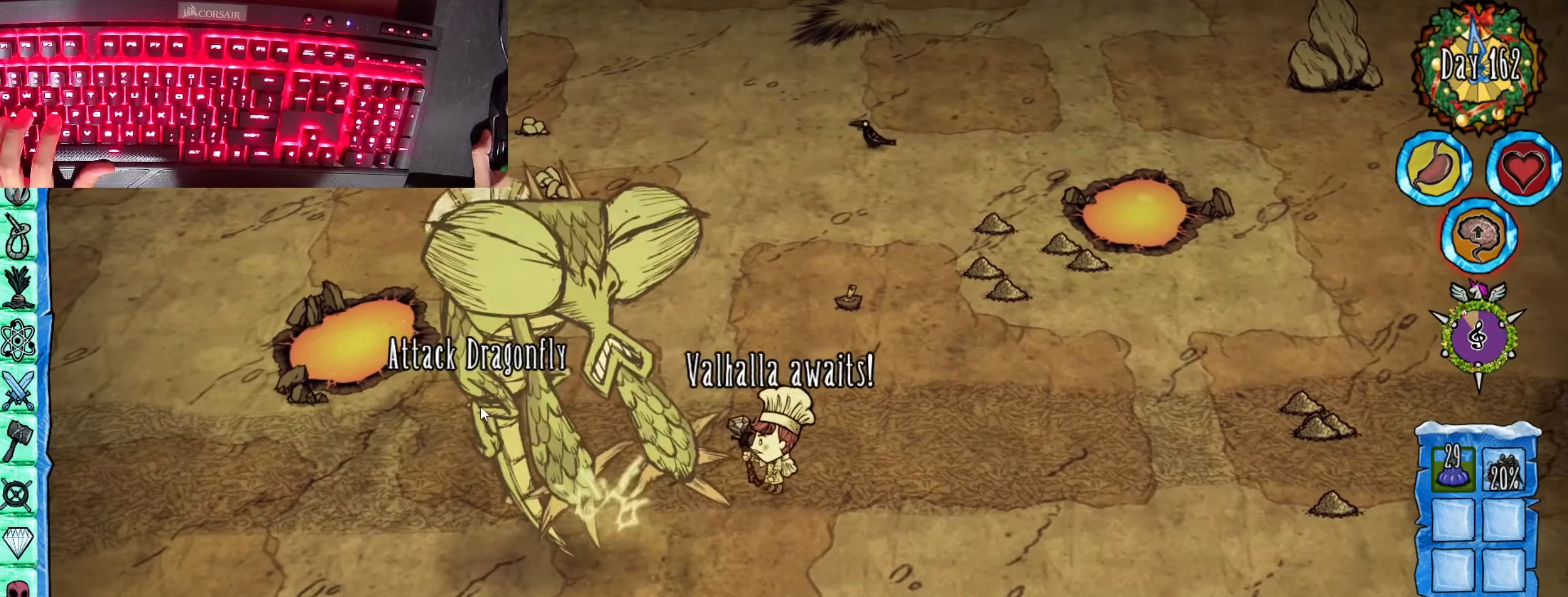
{"keys": [], "mouse": [], "events": [[83, "a", "up"], [83, "d", "down"], [433, "d", "up"]]}